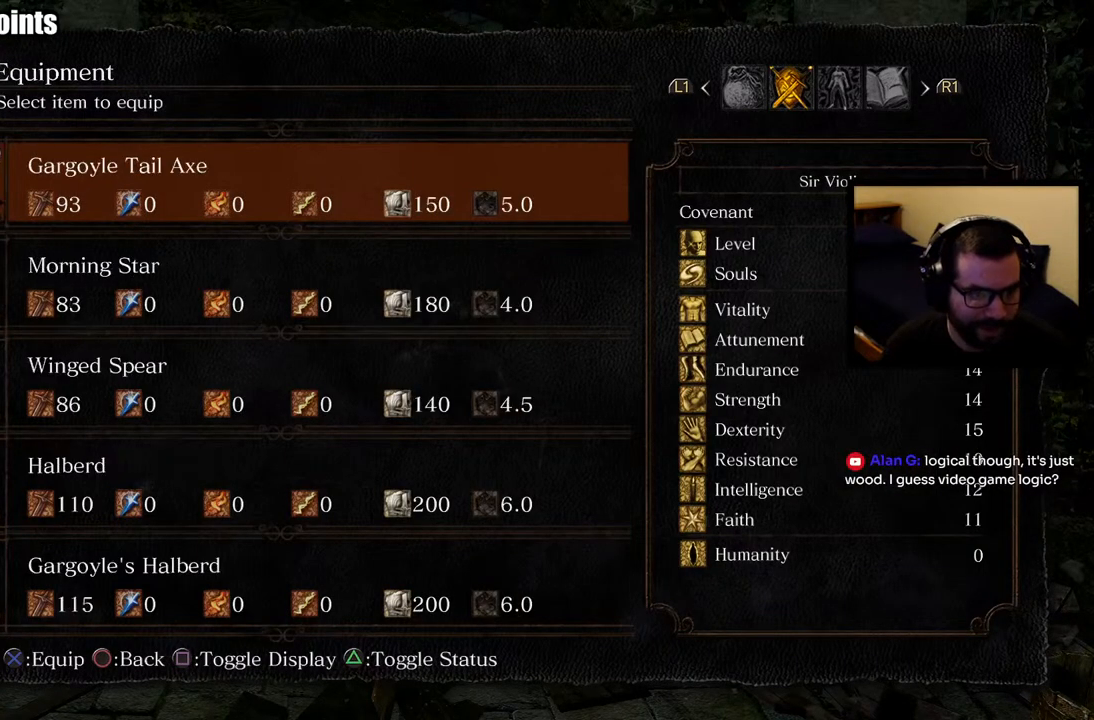
Gameplay with a controller (PlayStation layout); each line is a JSON object with the inputs held at the frame after it. "events" lists button and stick changes between this image and that frame as [ms after this image, input, new state], when the widget could be followed in between.
{"buttons": [], "left_stick": "center", "right_stick": "center", "events": [[133, "DPAD_UP", "down"], [233, "DPAD_UP", "up"], [300, "DPAD_UP", "down"], [400, "DPAD_UP", "up"]]}
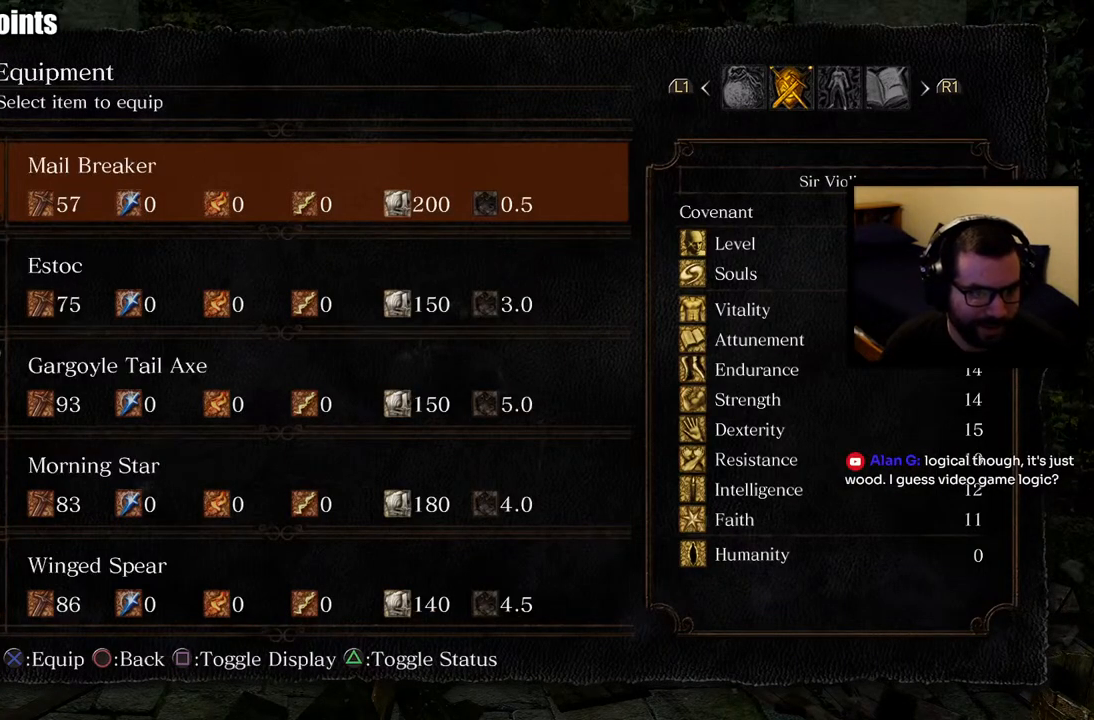
{"buttons": [], "left_stick": "center", "right_stick": "center", "events": [[117, "DPAD_UP", "down"], [183, "DPAD_UP", "up"], [267, "DPAD_UP", "down"], [350, "DPAD_UP", "up"]]}
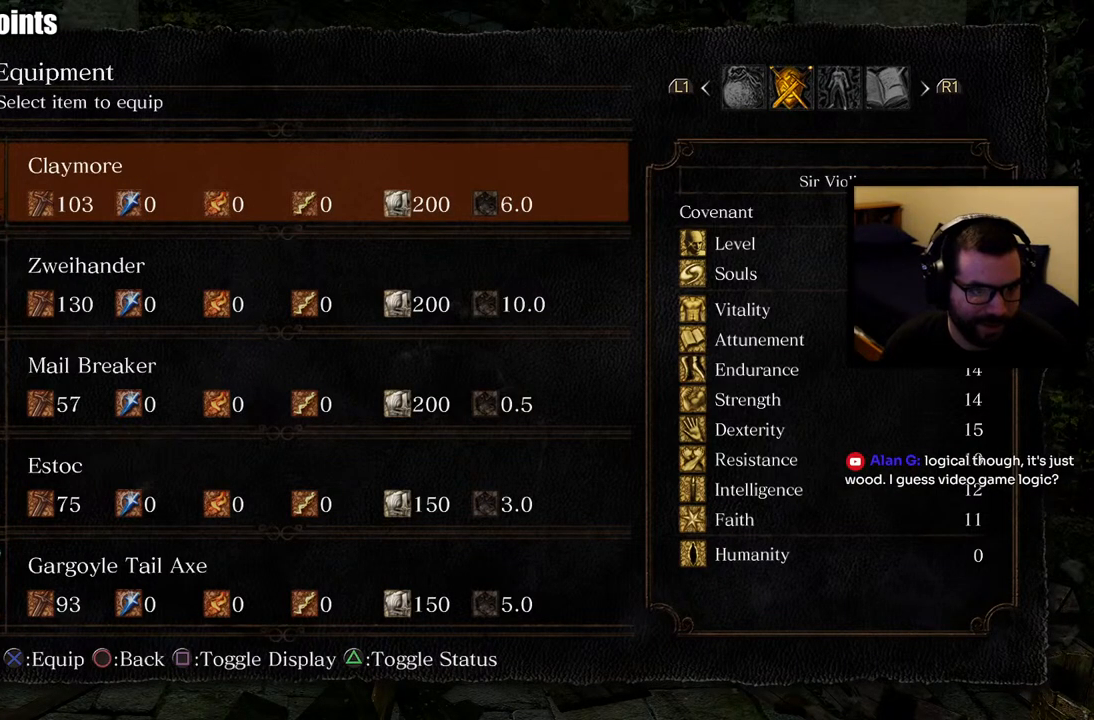
{"buttons": [], "left_stick": "center", "right_stick": "center", "events": [[33, "DPAD_UP", "down"], [100, "DPAD_UP", "up"], [233, "DPAD_UP", "down"], [333, "DPAD_UP", "up"]]}
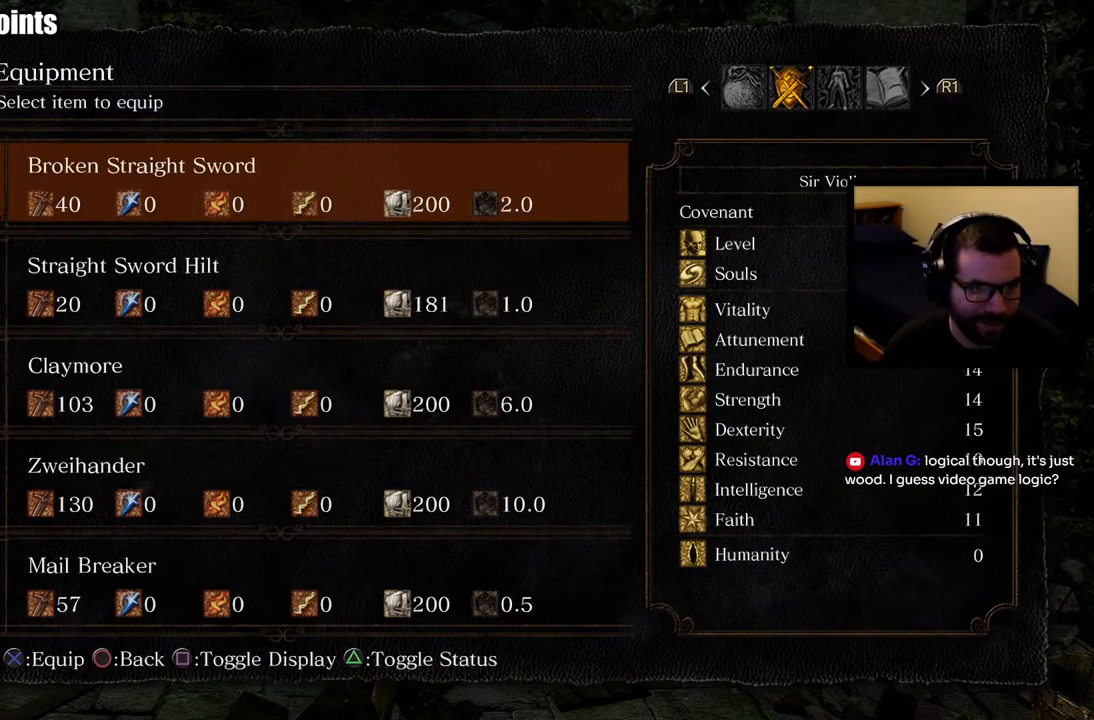
{"buttons": [], "left_stick": "center", "right_stick": "center", "events": [[167, "DPAD_DOWN", "down"], [217, "DPAD_DOWN", "up"], [300, "DPAD_DOWN", "down"], [383, "DPAD_DOWN", "up"]]}
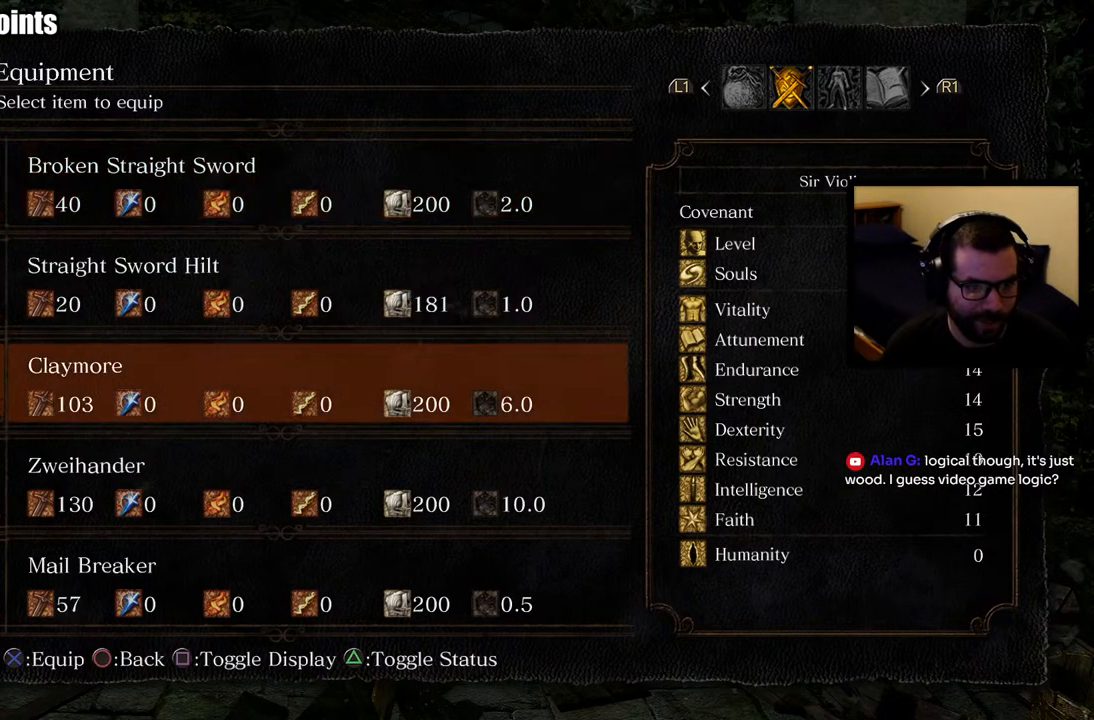
{"buttons": [], "left_stick": "center", "right_stick": "center", "events": []}
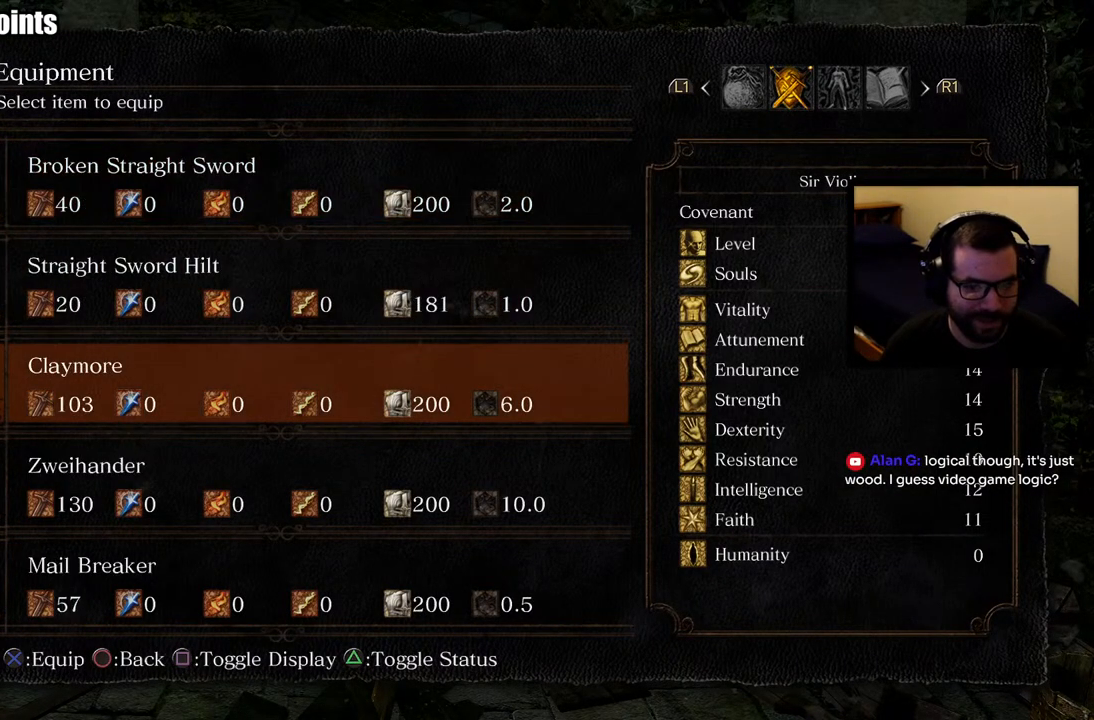
{"buttons": [], "left_stick": "center", "right_stick": "center", "events": [[250, "DPAD_UP", "down"], [350, "DPAD_UP", "up"], [400, "DPAD_UP", "down"], [483, "DPAD_UP", "up"]]}
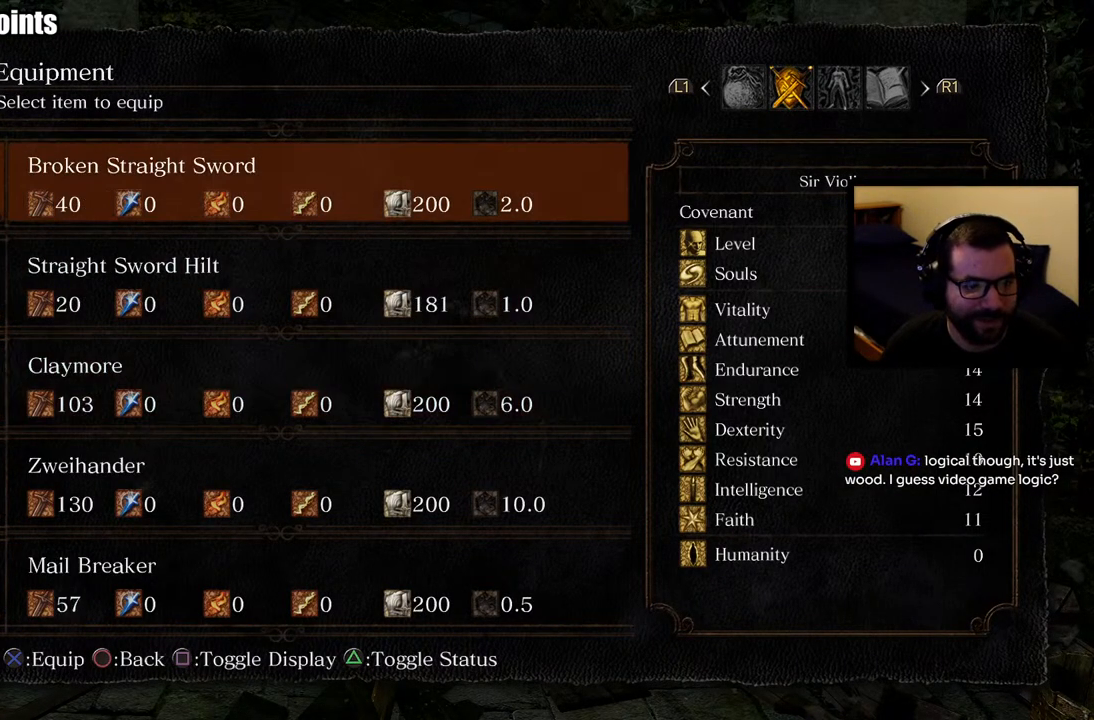
{"buttons": [], "left_stick": "center", "right_stick": "center", "events": [[33, "DPAD_UP", "down"], [133, "DPAD_UP", "up"], [183, "DPAD_UP", "down"], [300, "DPAD_UP", "up"], [367, "DPAD_UP", "down"], [467, "DPAD_UP", "up"]]}
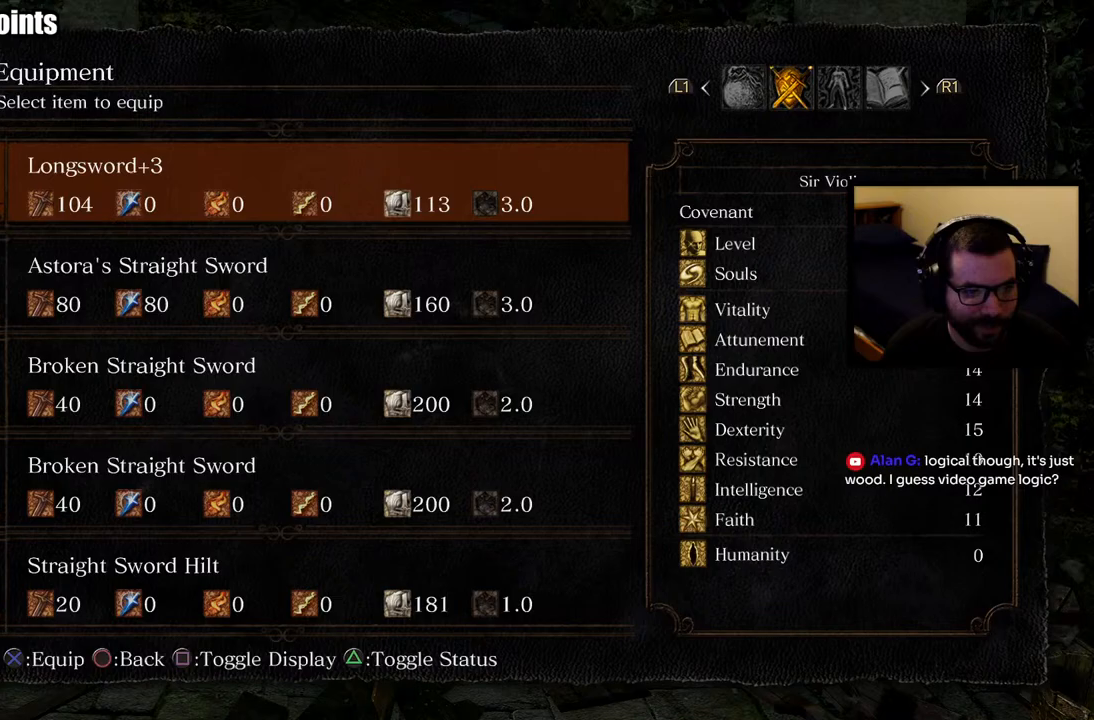
{"buttons": [], "left_stick": "center", "right_stick": "center", "events": [[183, "DPAD_UP", "down"], [250, "DPAD_UP", "up"]]}
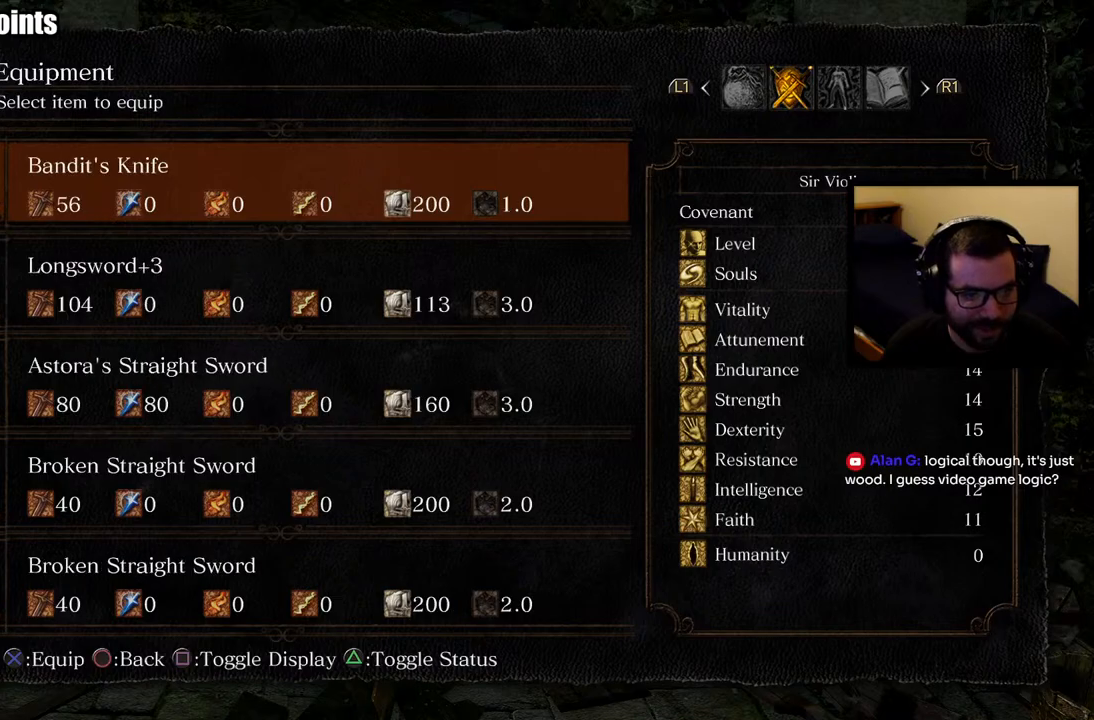
{"buttons": [], "left_stick": "center", "right_stick": "center", "events": [[50, "DPAD_DOWN", "down"], [150, "DPAD_DOWN", "up"], [300, "CROSS", "down"], [400, "CROSS", "up"]]}